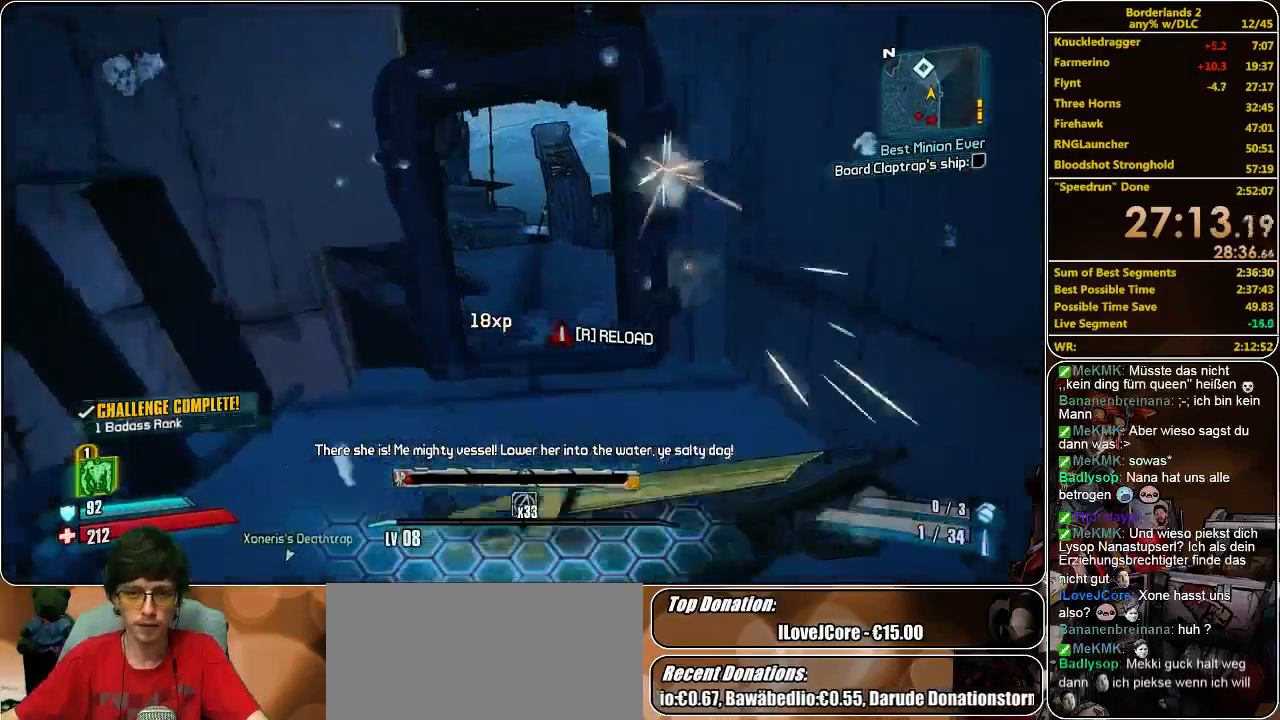
Gameplay with keyboard and mouse; each line is a JSON object with the keys and mouse buttons held at the frame after it. "events" lists presses ("down") and releases ("up") of "a", "alt", "c", "ctrl", "d", "e", "f", "q", "r", "s", "shift", "space", "tab", "v", "w", "x", "z", "mouse_left", "mouse_middle", "mouse_right", "mouse_wheel_up" and "mouse_wheel_down" between this image and that frame as [ms after this image, input, new state], when the widget could be followed in between. "mouse_left", "mouse_middle", "mouse_right", "mouse_wheel_up", "mouse_wheel_down" = the "left", "middle", "right", "wheel_up", "wheel_down" buttons of the "mouse" list. No other keys are recorded. Mouse movement is not recorded.
{"keys": ["w"], "mouse": [], "events": []}
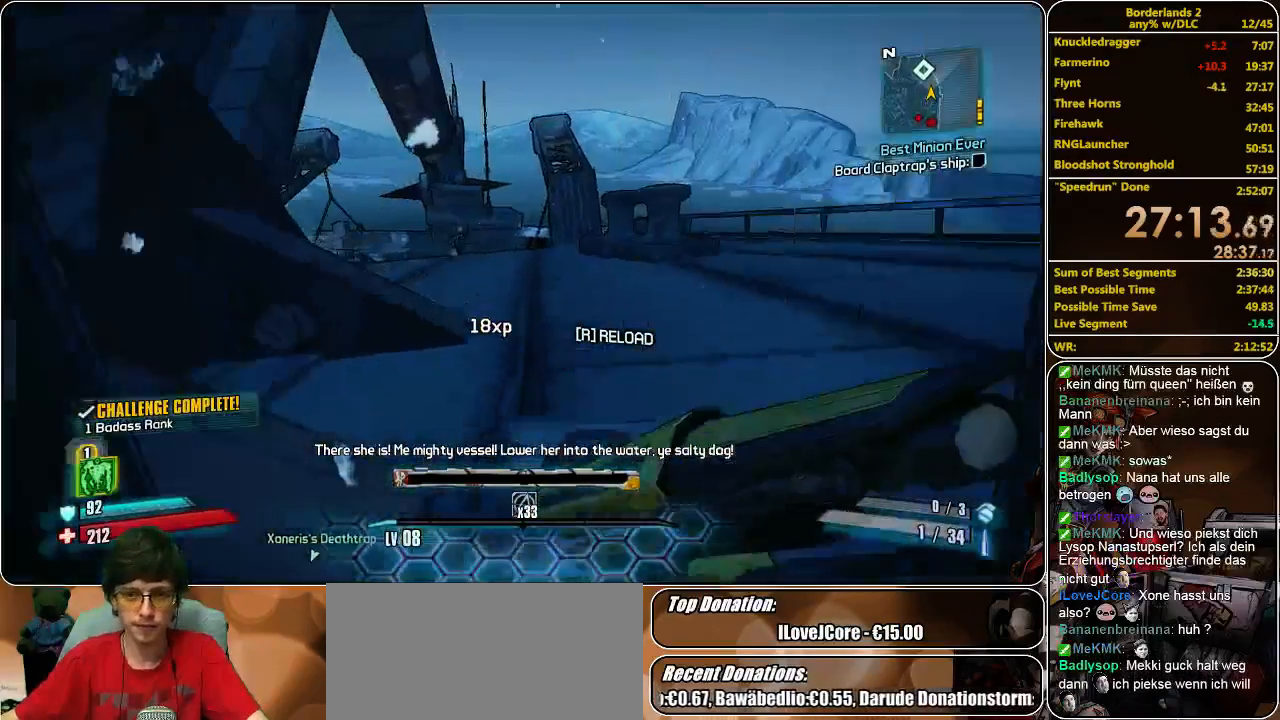
{"keys": ["w"], "mouse": [], "events": []}
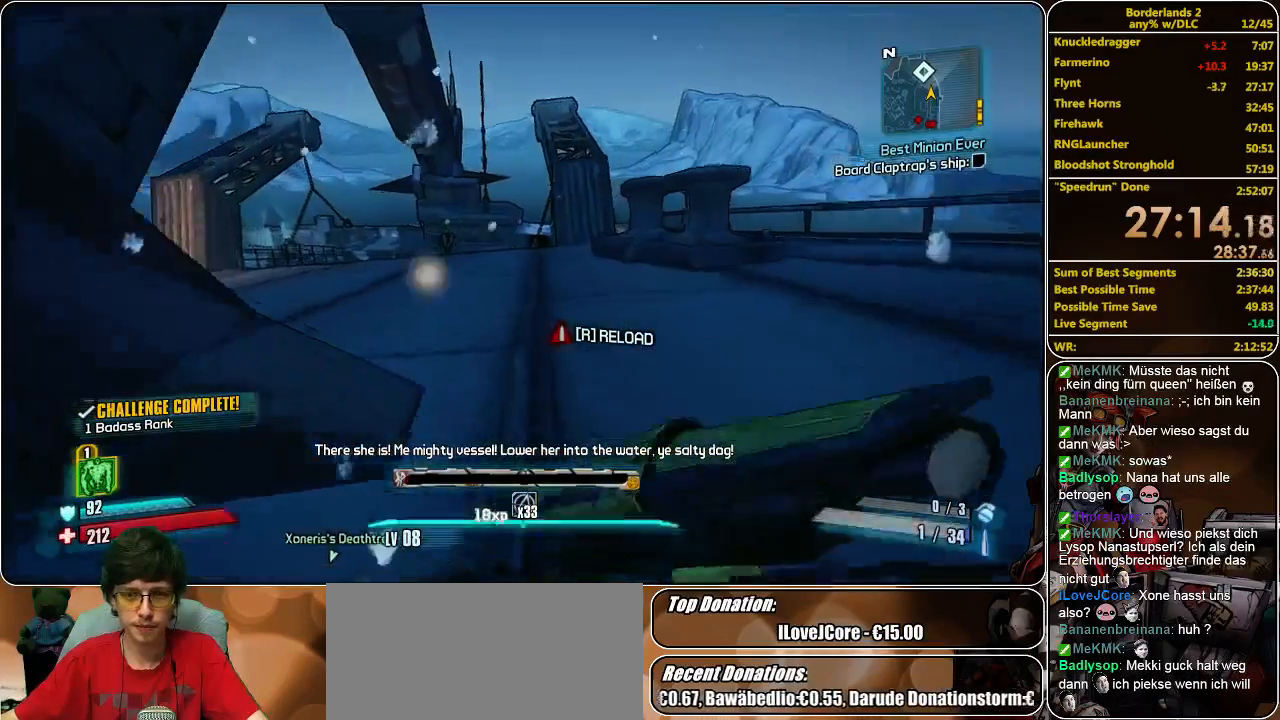
{"keys": ["w"], "mouse": [], "events": []}
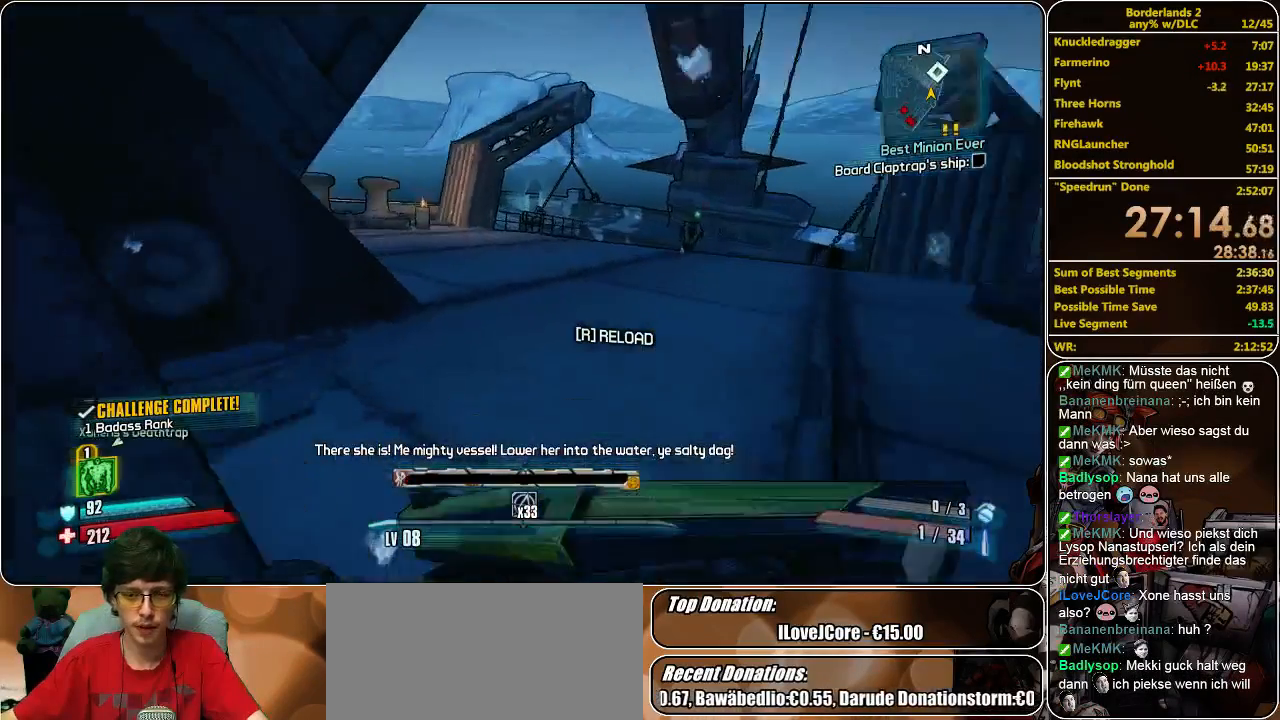
{"keys": ["w"], "mouse": [], "events": []}
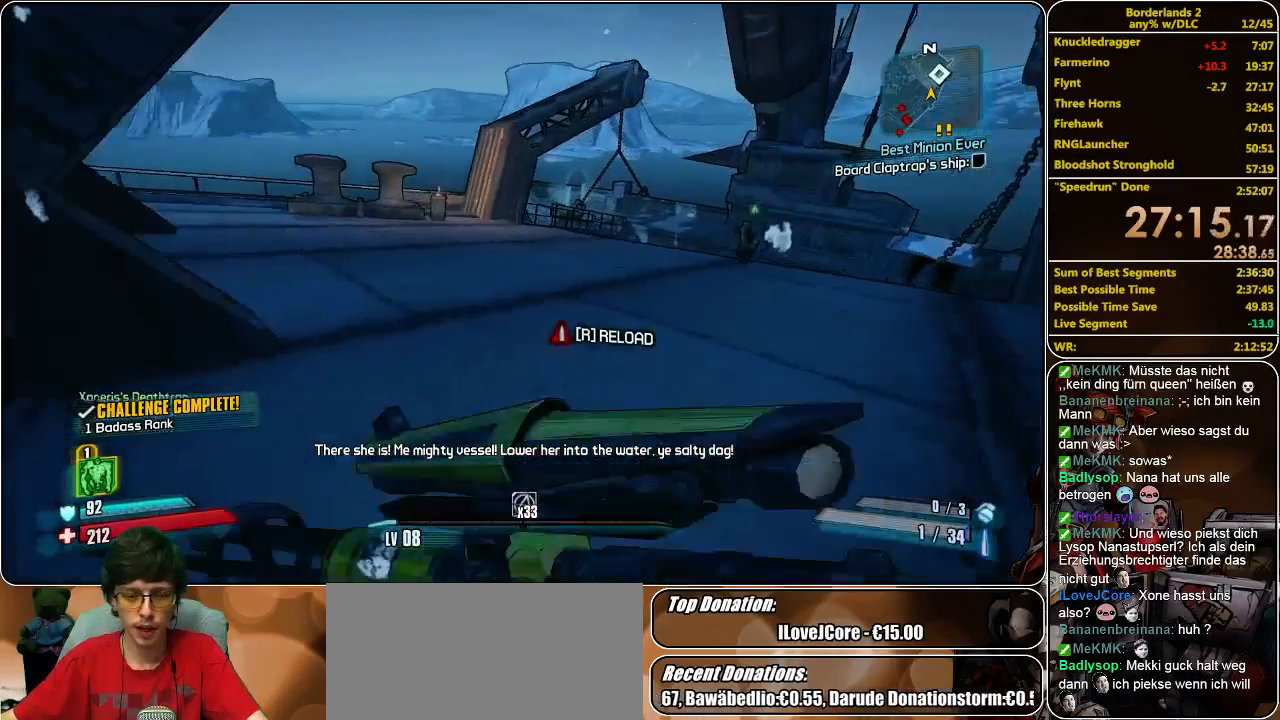
{"keys": ["a", "w"], "mouse": [], "events": [[433, "a", "down"]]}
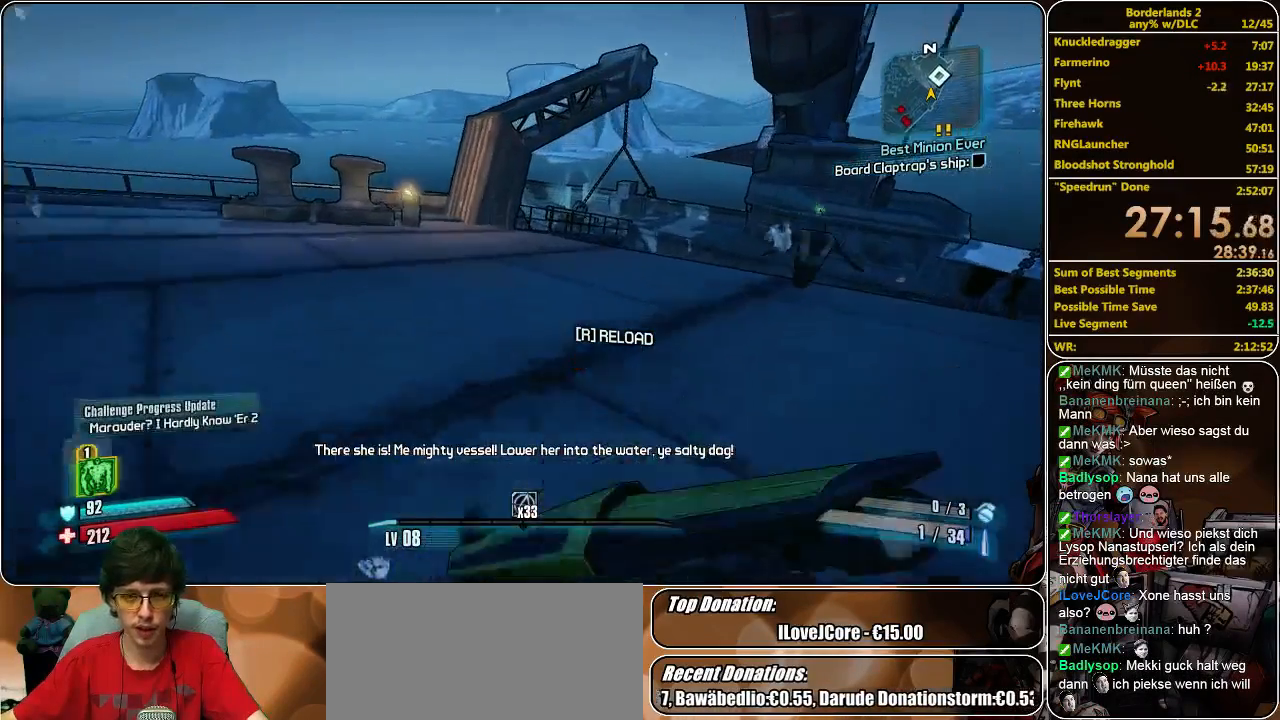
{"keys": ["w"], "mouse": [], "events": [[67, "a", "up"]]}
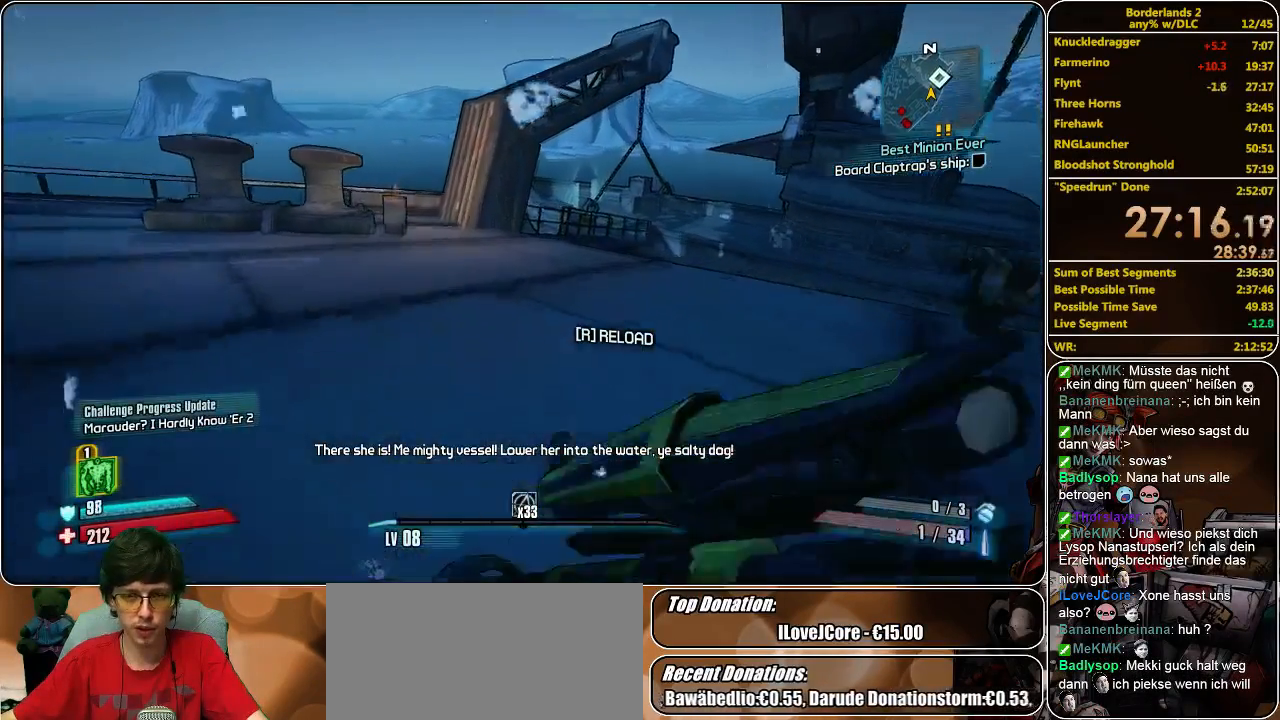
{"keys": ["a", "w"], "mouse": [], "events": [[267, "a", "down"]]}
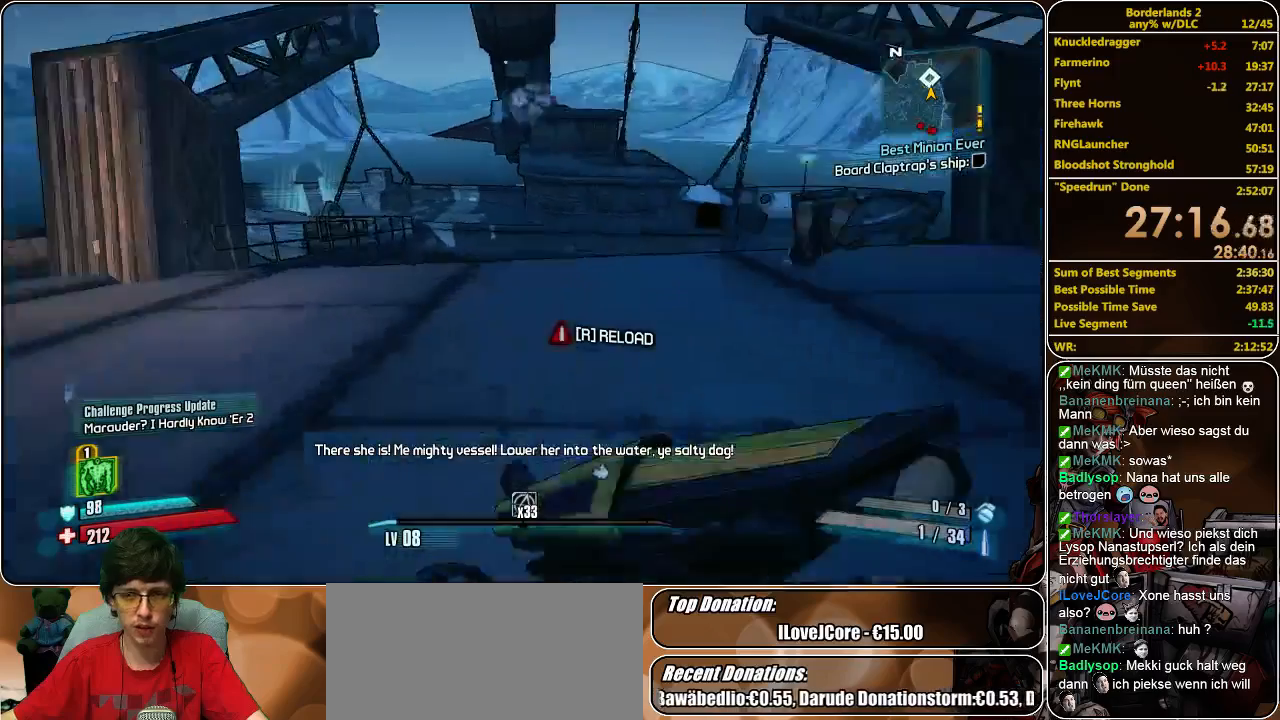
{"keys": ["a", "w"], "mouse": [], "events": []}
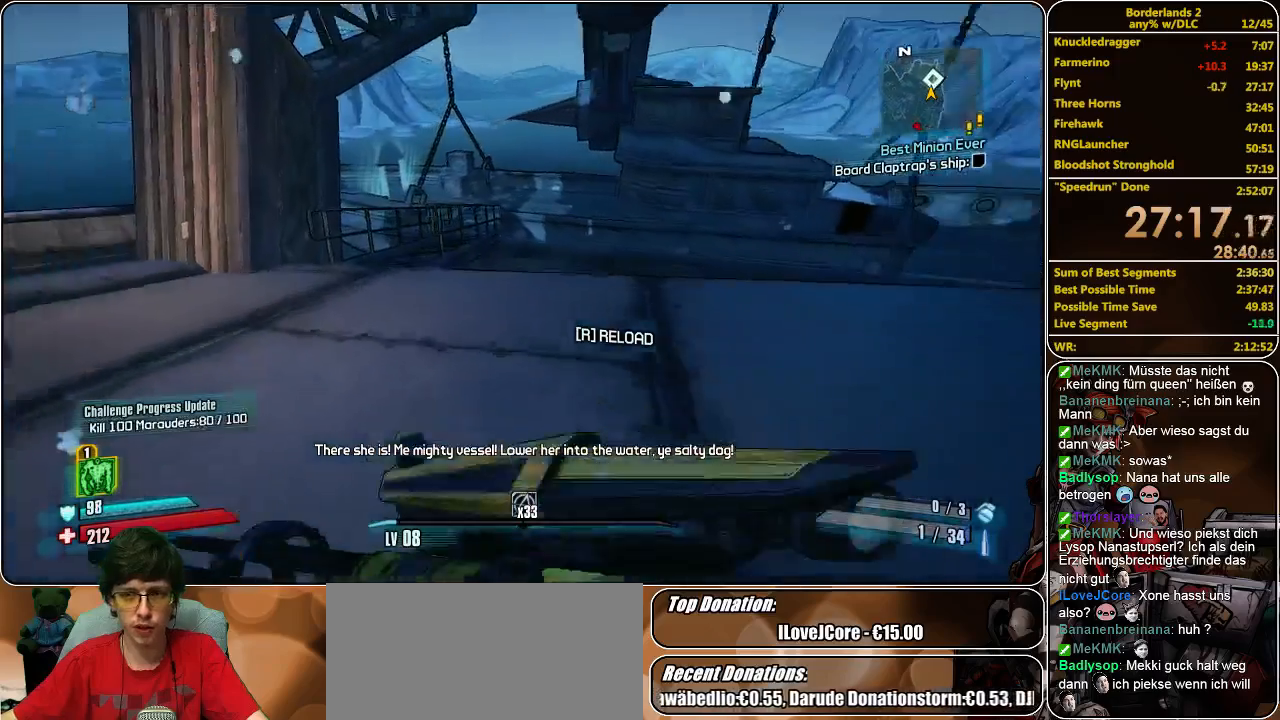
{"keys": ["w"], "mouse": [], "events": [[167, "a", "up"]]}
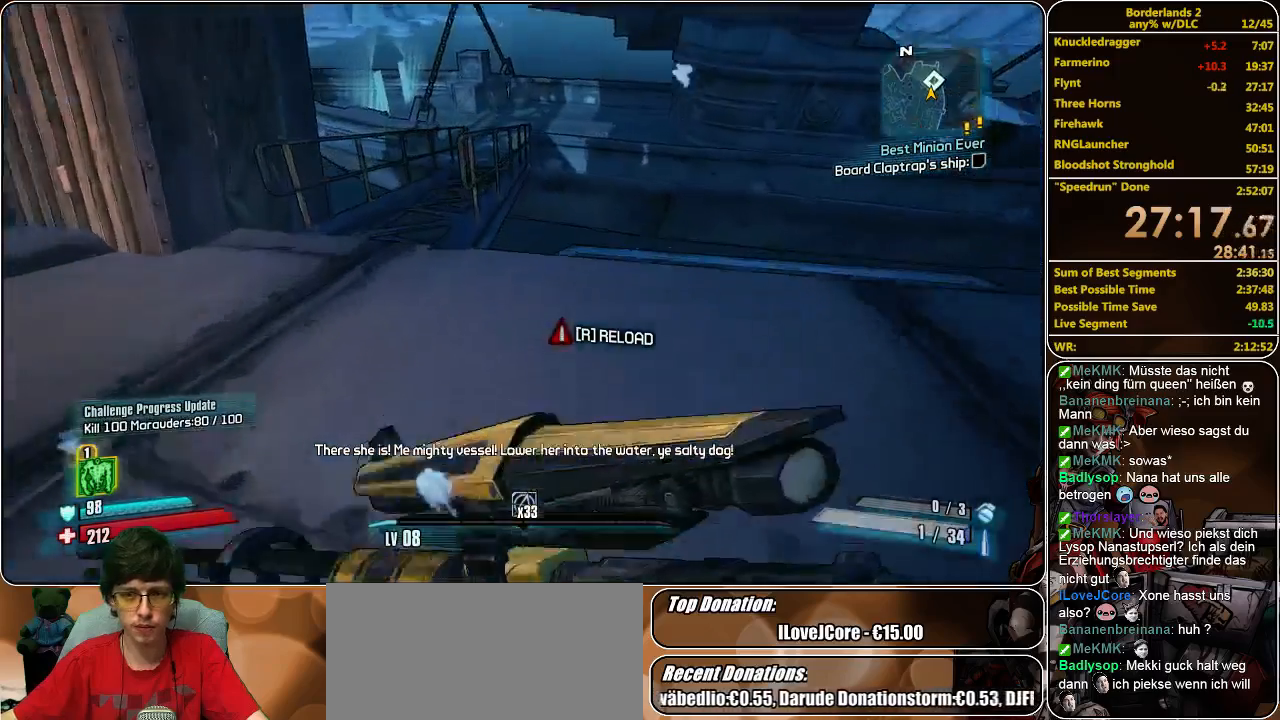
{"keys": ["a", "w"], "mouse": [], "events": [[200, "space", "down"], [367, "a", "down"], [367, "space", "up"]]}
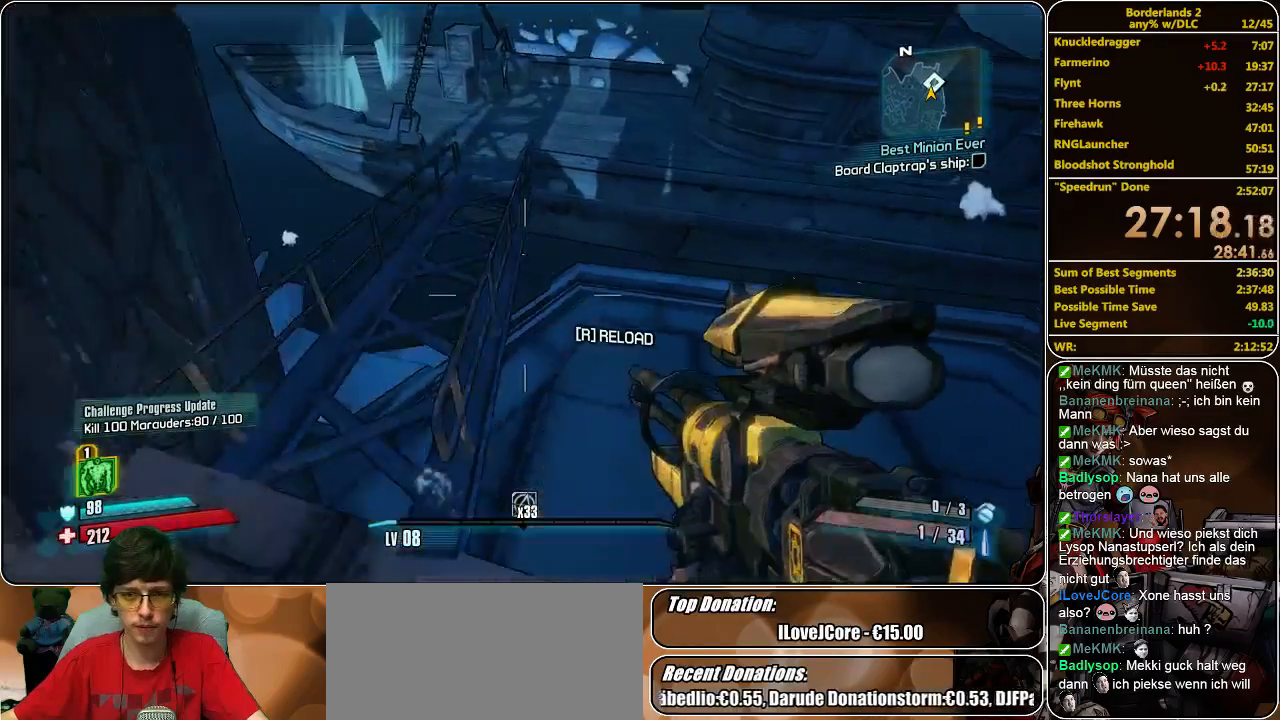
{"keys": ["w"], "mouse": [], "events": [[133, "a", "up"]]}
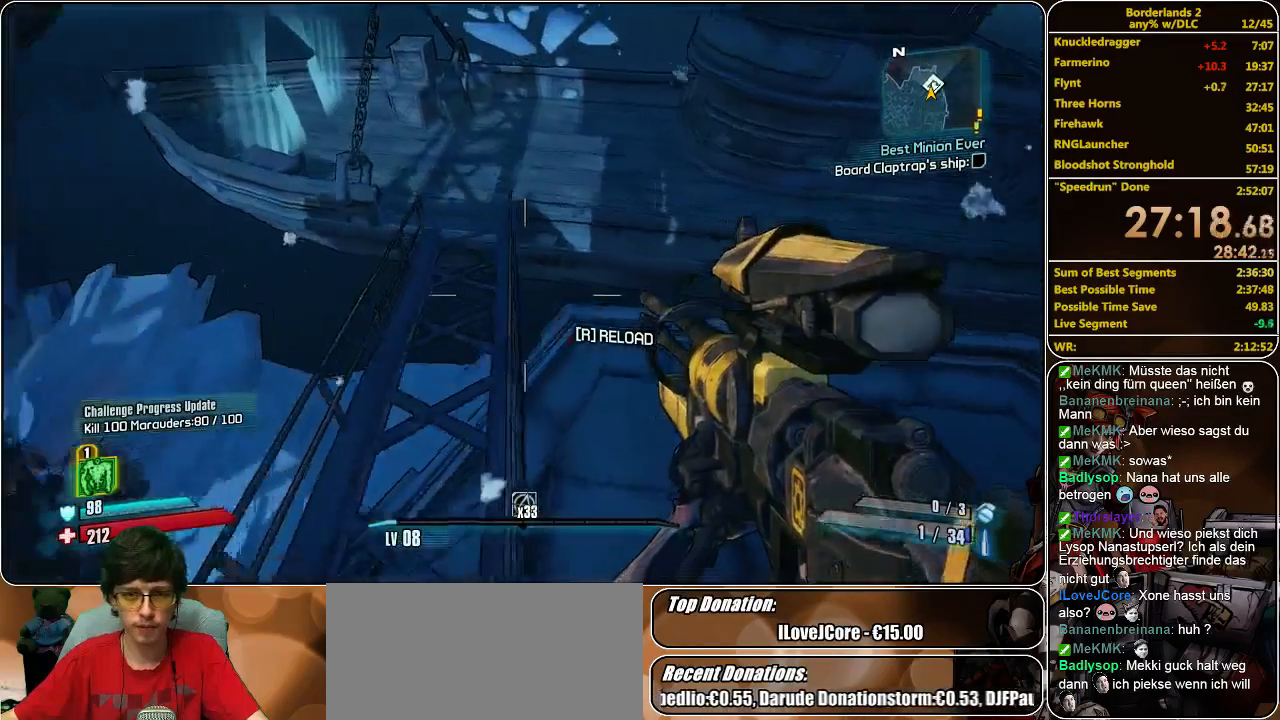
{"keys": ["w"], "mouse": [], "events": []}
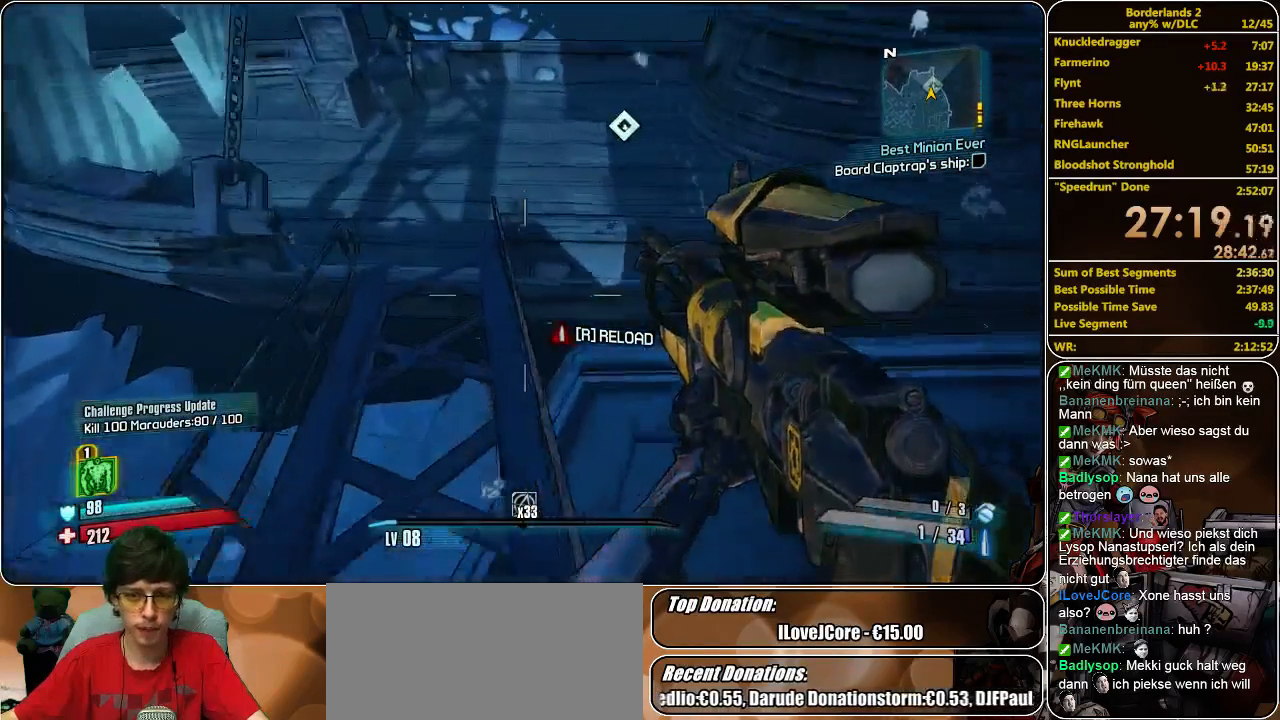
{"keys": ["a", "w"], "mouse": [], "events": [[200, "space", "down"], [333, "space", "up"], [400, "a", "down"]]}
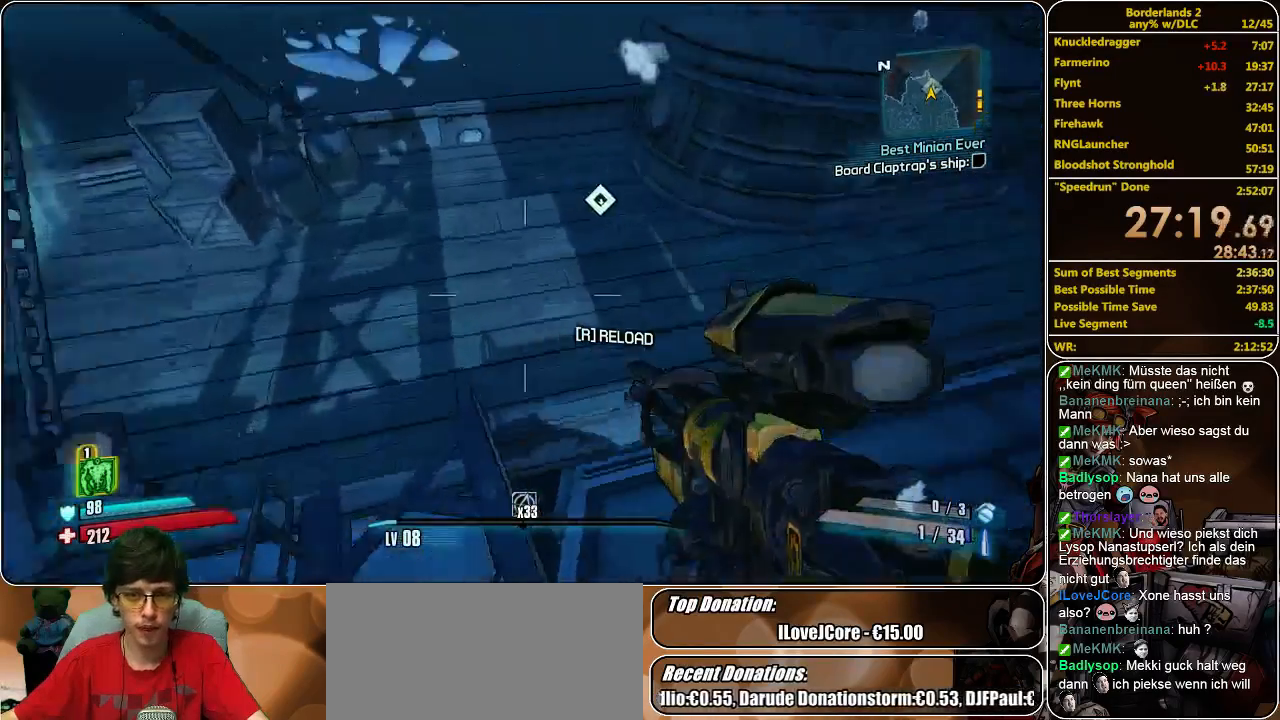
{"keys": [], "mouse": [], "events": [[333, "w", "up"], [467, "a", "up"]]}
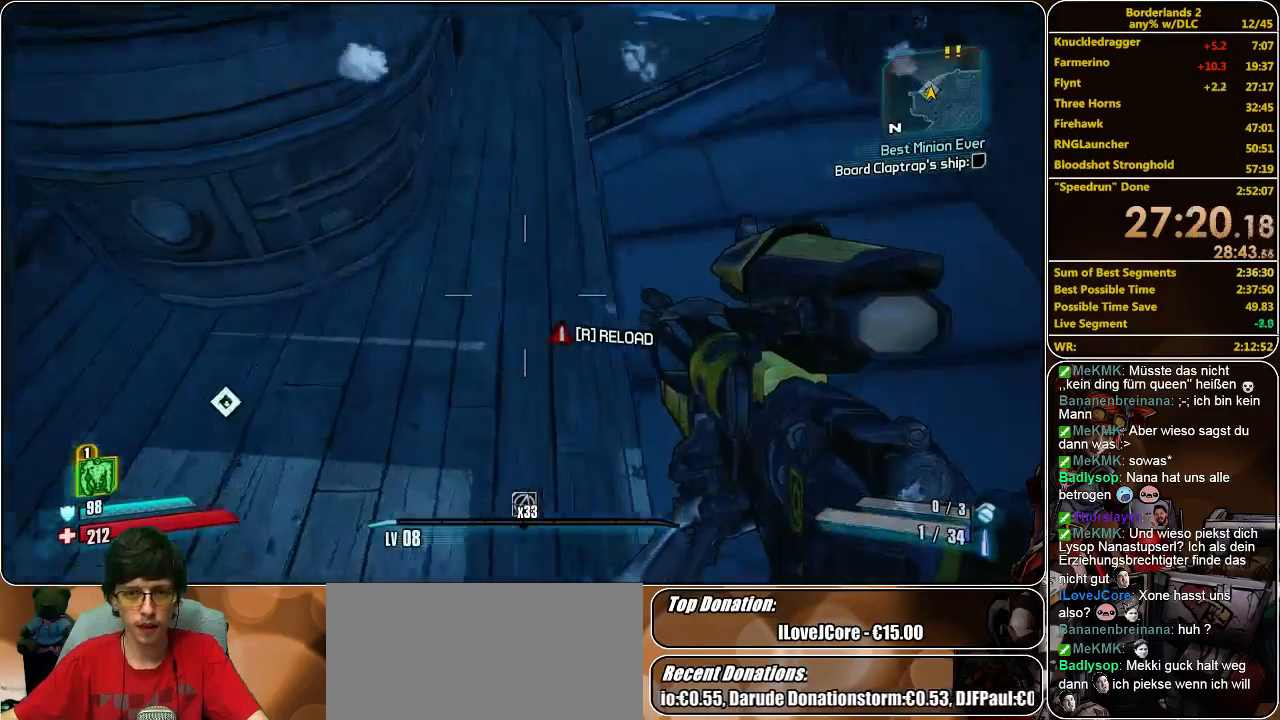
{"keys": ["d"], "mouse": [], "events": [[367, "d", "down"]]}
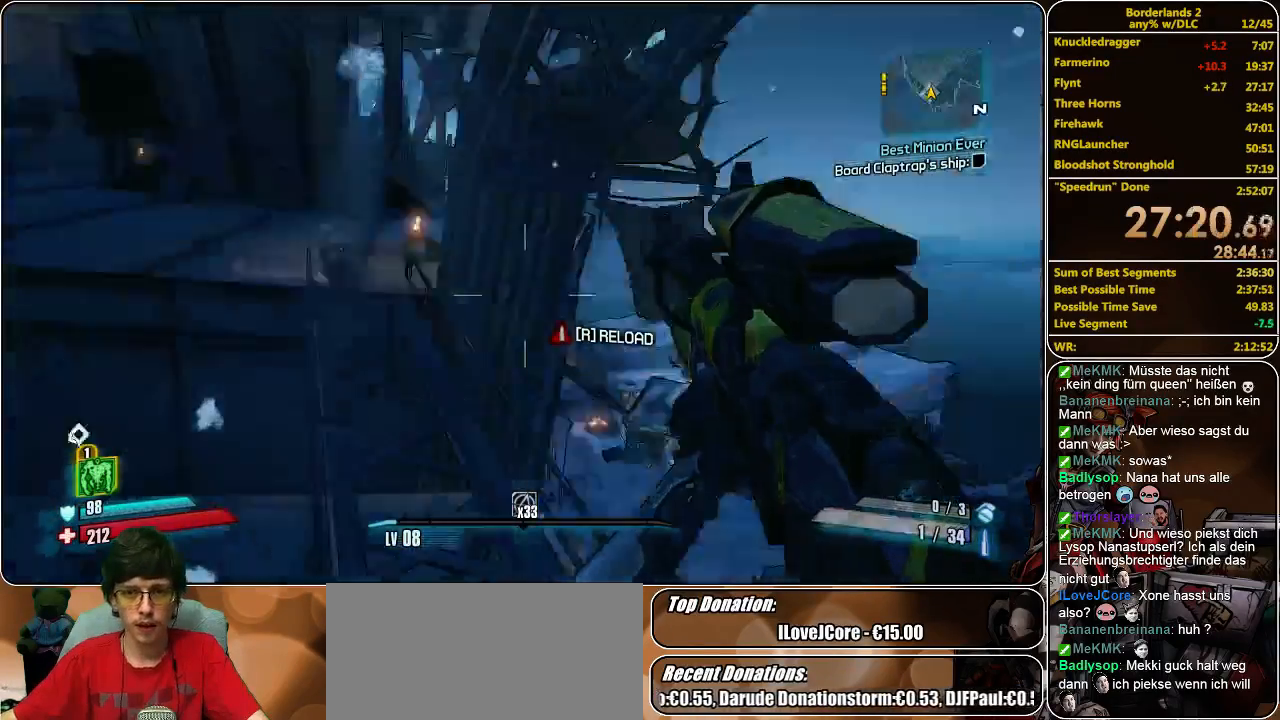
{"keys": [], "mouse": [], "events": [[467, "d", "up"]]}
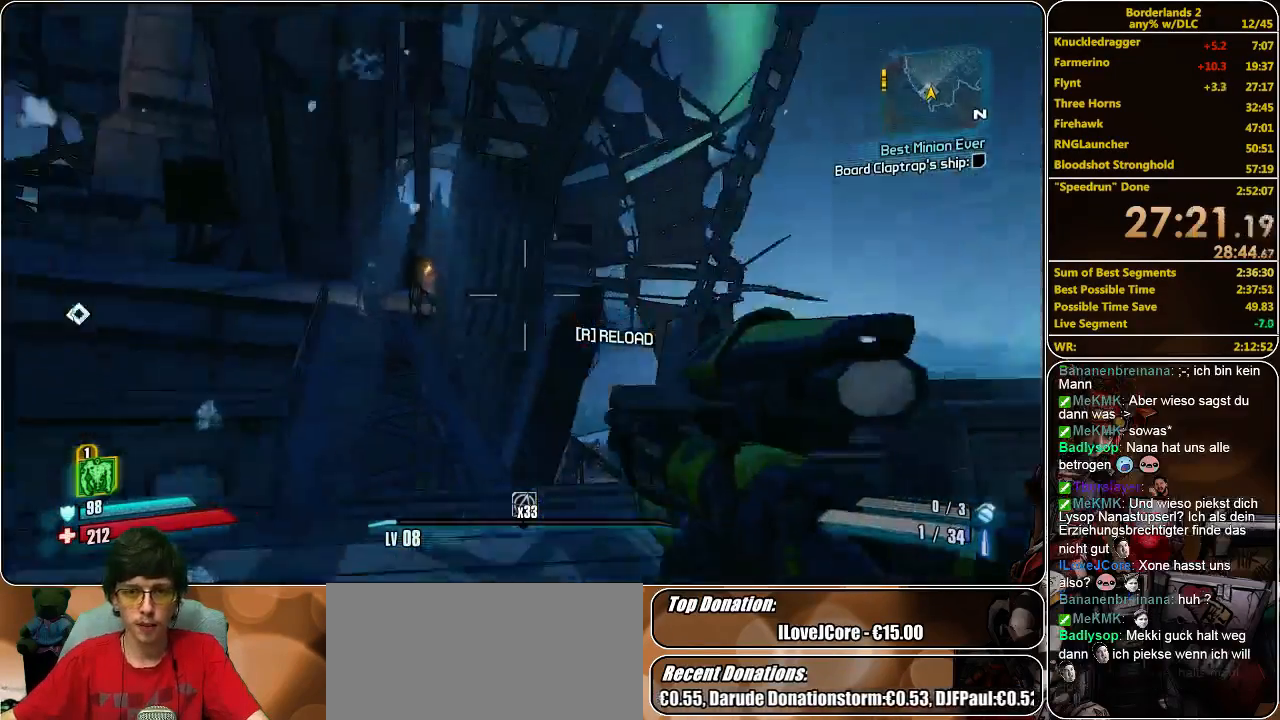
{"keys": ["w"], "mouse": [], "events": [[267, "w", "down"]]}
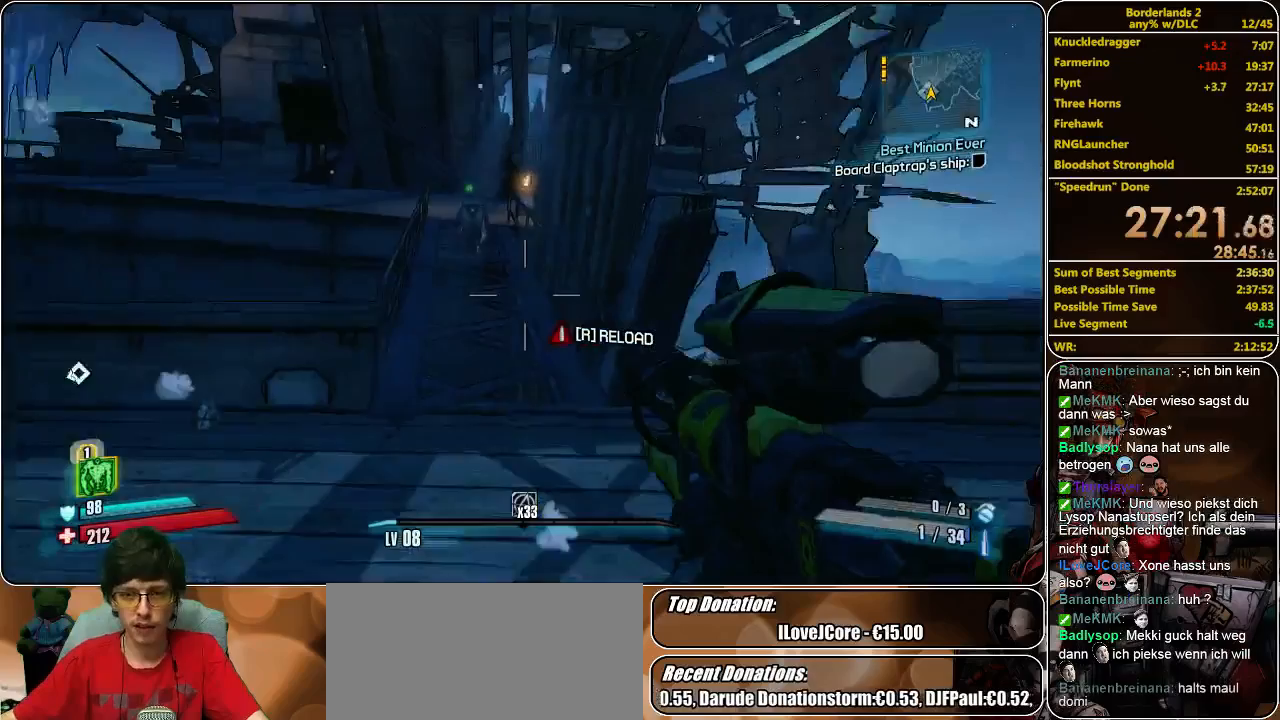
{"keys": [], "mouse": [], "events": [[67, "w", "up"]]}
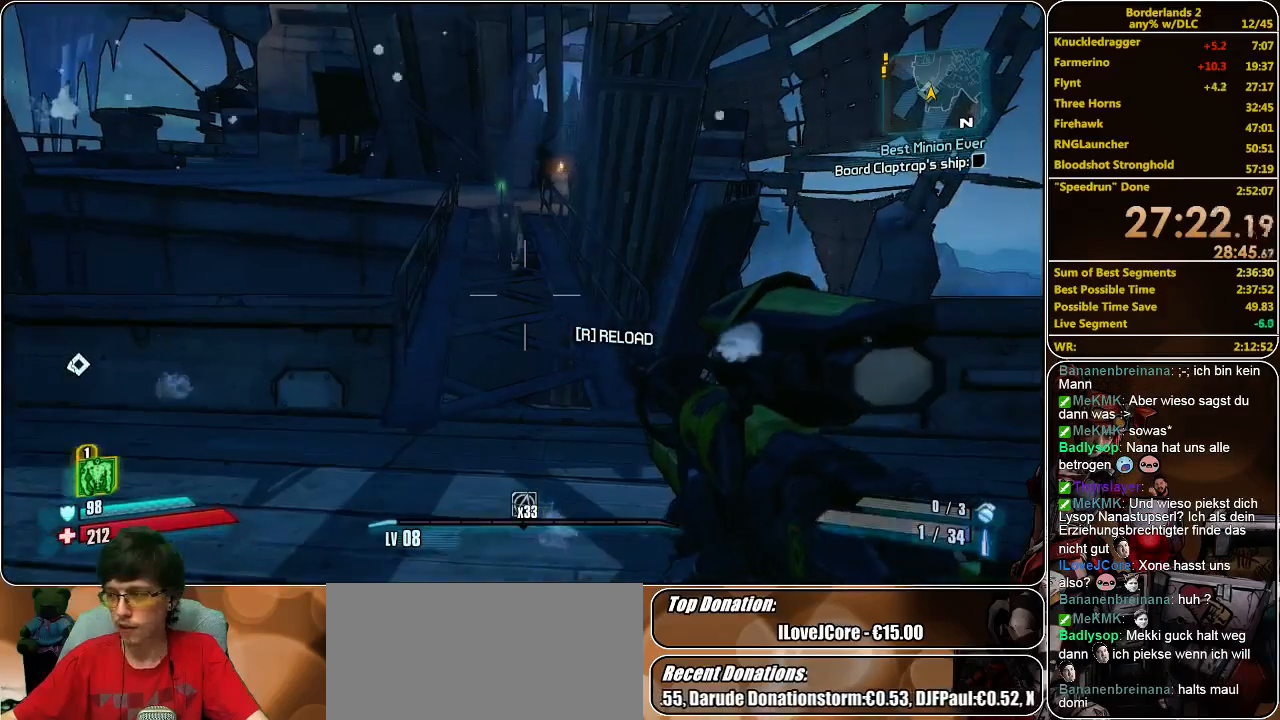
{"keys": [], "mouse": [], "events": [[200, "w", "down"], [333, "w", "up"]]}
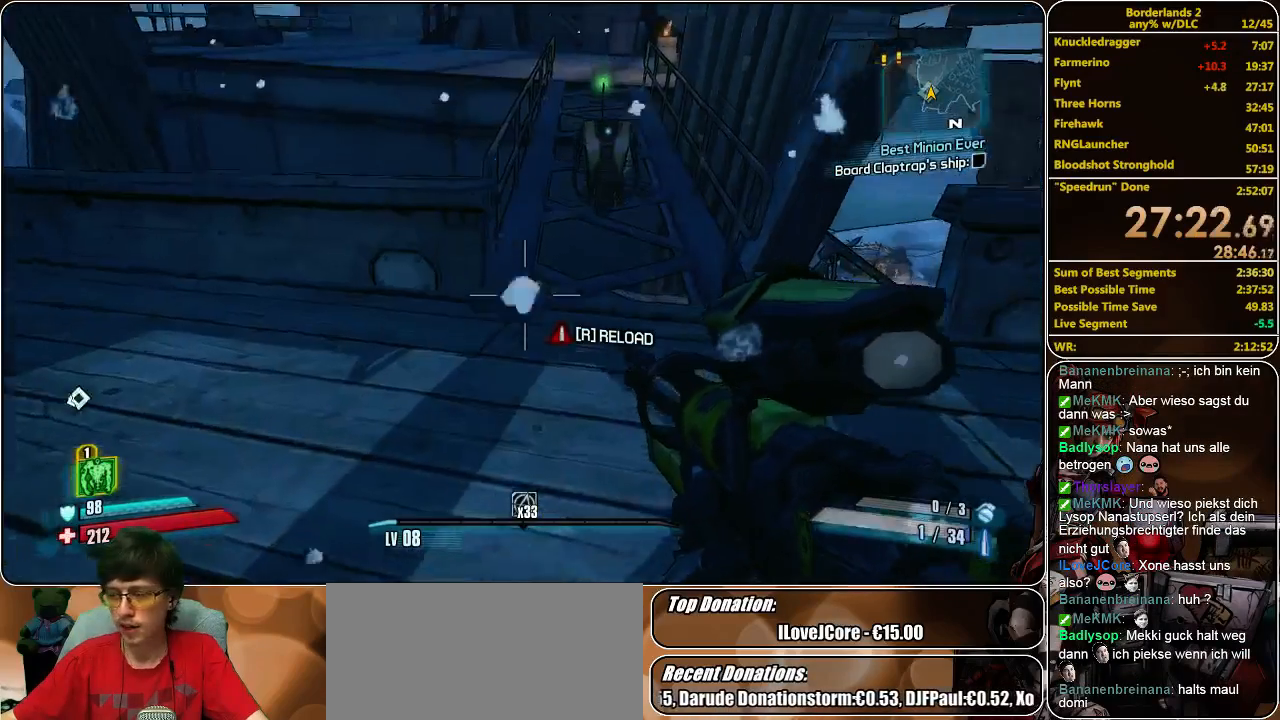
{"keys": [], "mouse": [], "events": []}
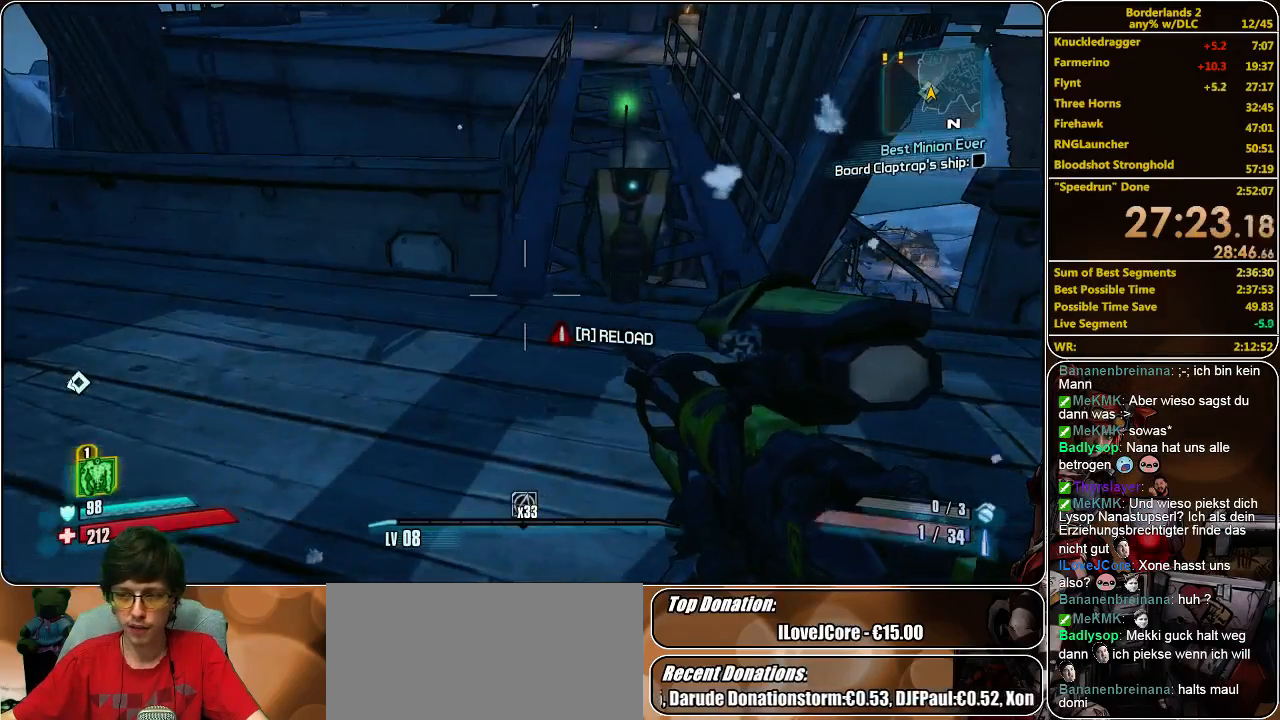
{"keys": [], "mouse": [], "events": [[133, "d", "down"], [333, "d", "up"]]}
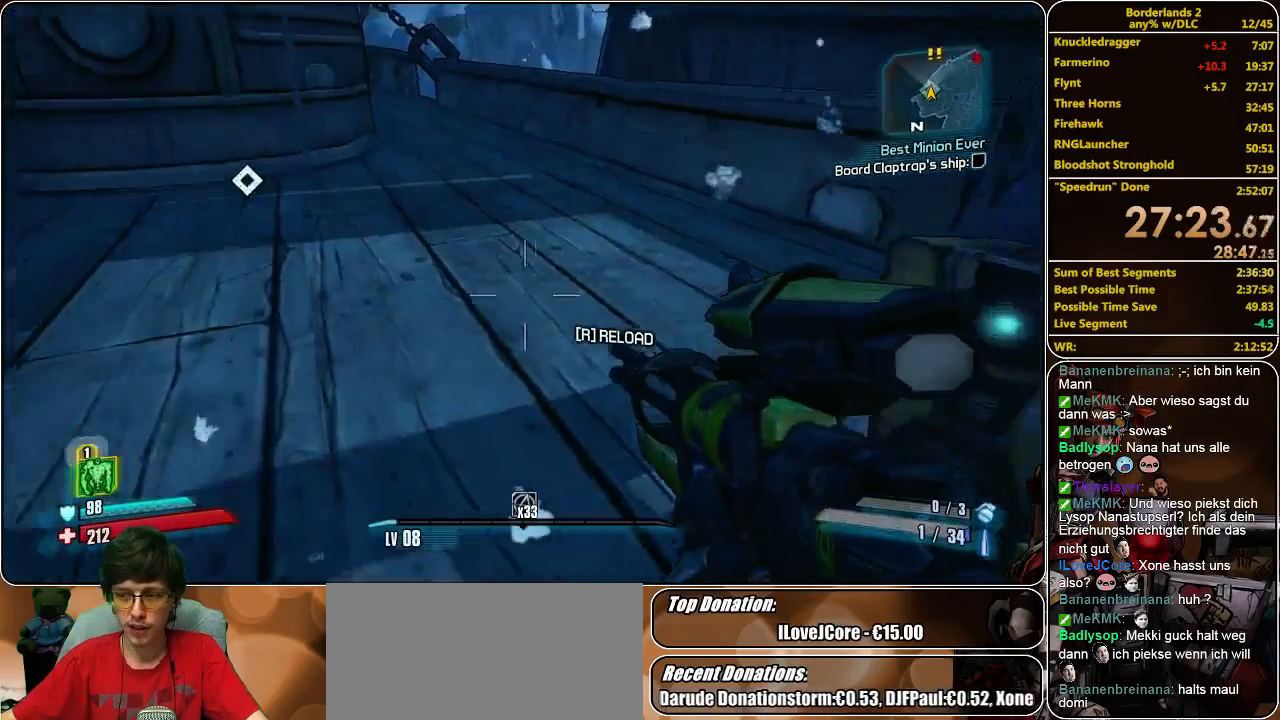
{"keys": [], "mouse": [], "events": []}
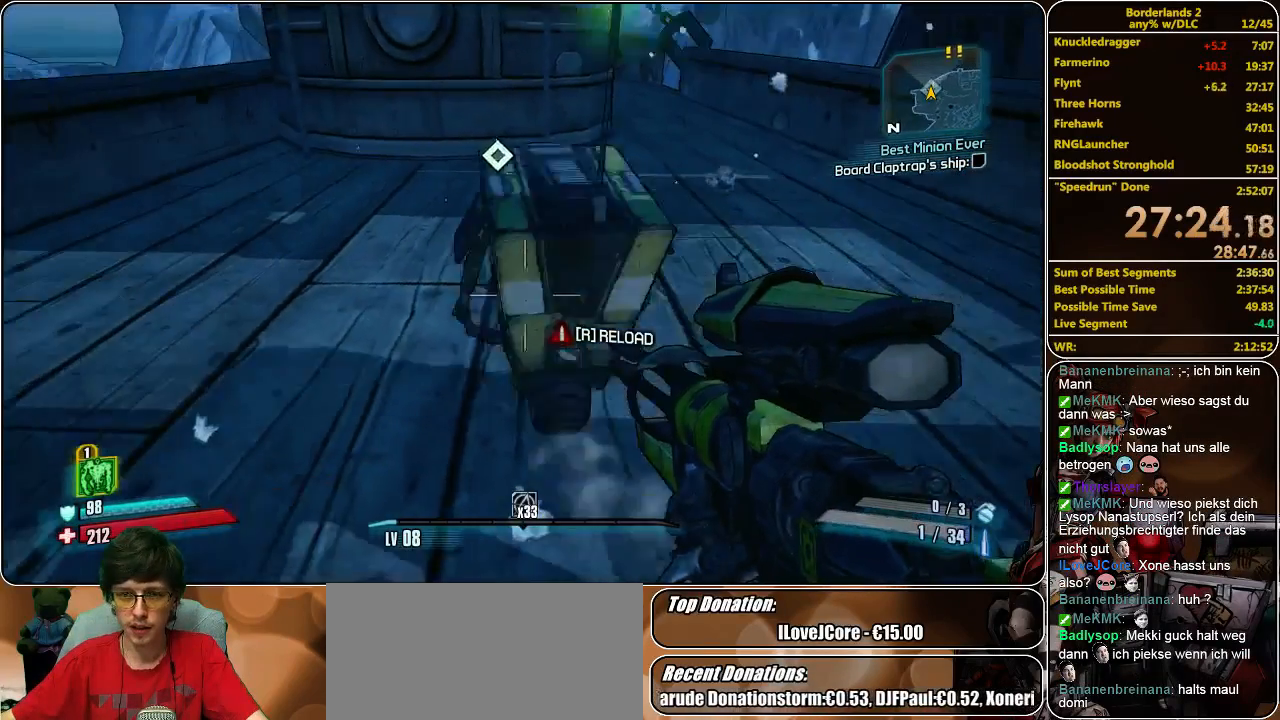
{"keys": ["w"], "mouse": [], "events": [[133, "a", "down"], [167, "w", "down"], [233, "a", "up"]]}
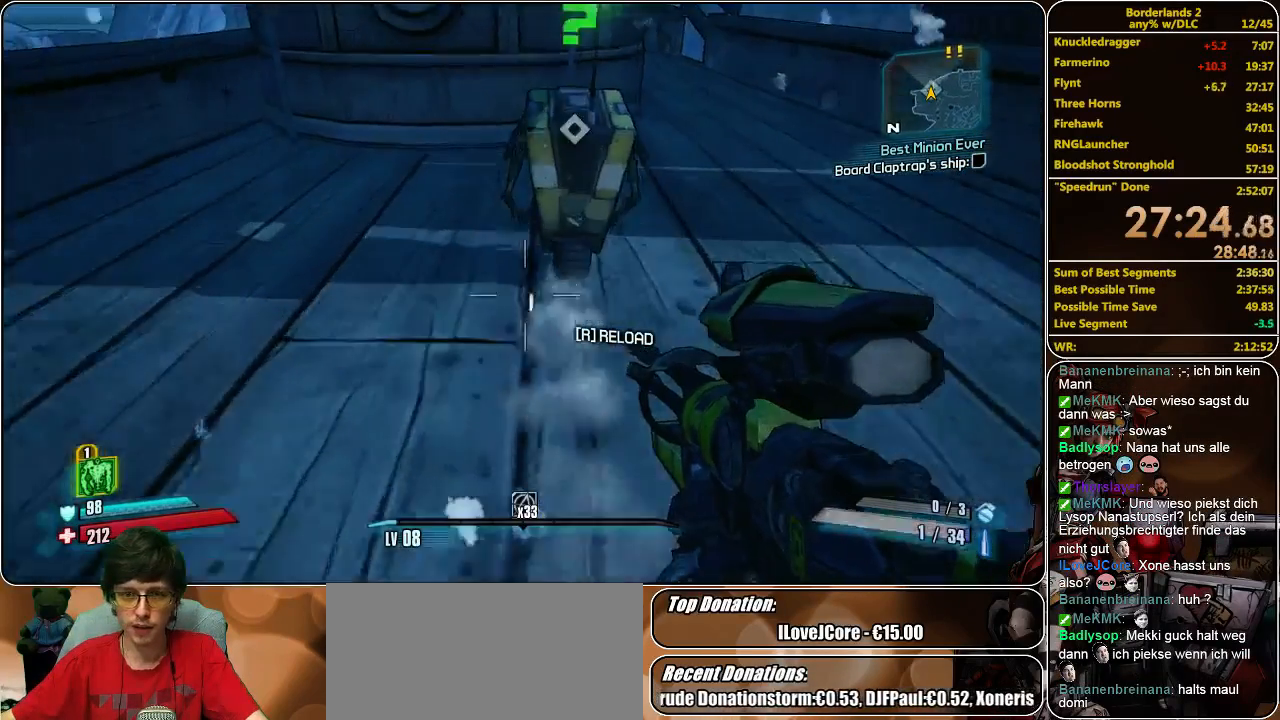
{"keys": [], "mouse": [], "events": [[367, "w", "up"], [400, "e", "down"], [467, "e", "up"]]}
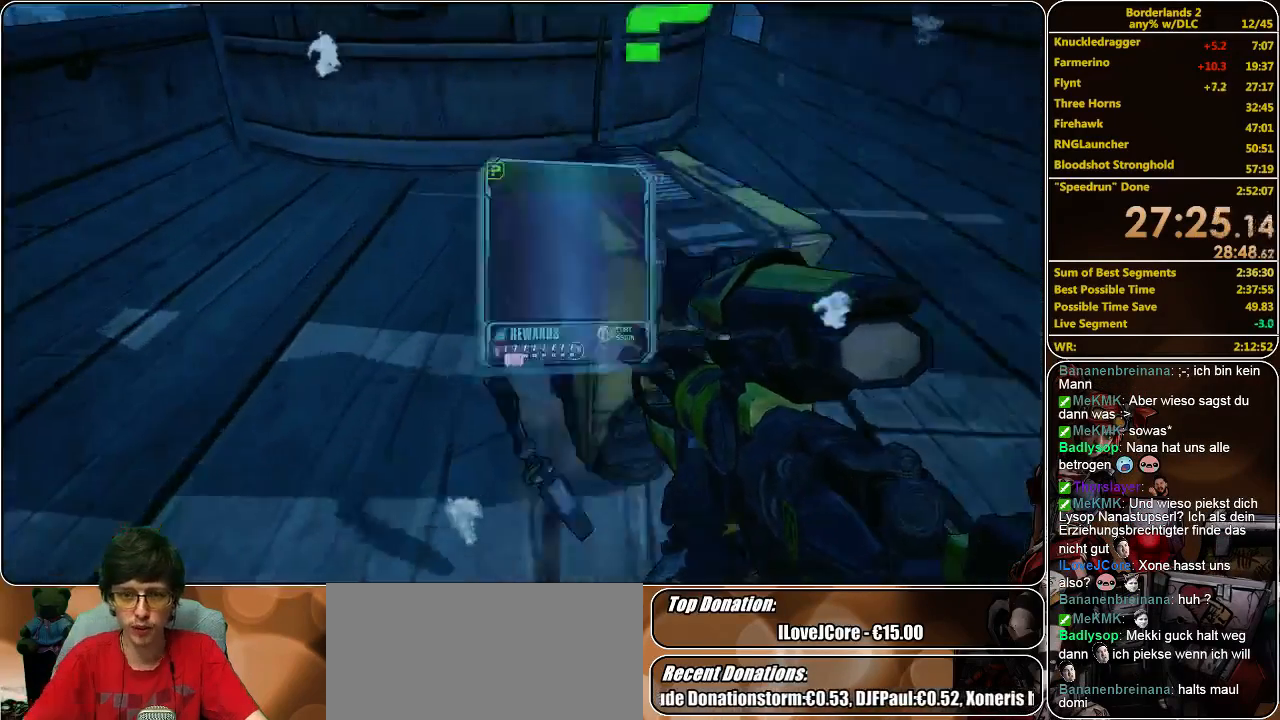
{"keys": ["s"], "mouse": [], "events": [[500, "s", "down"]]}
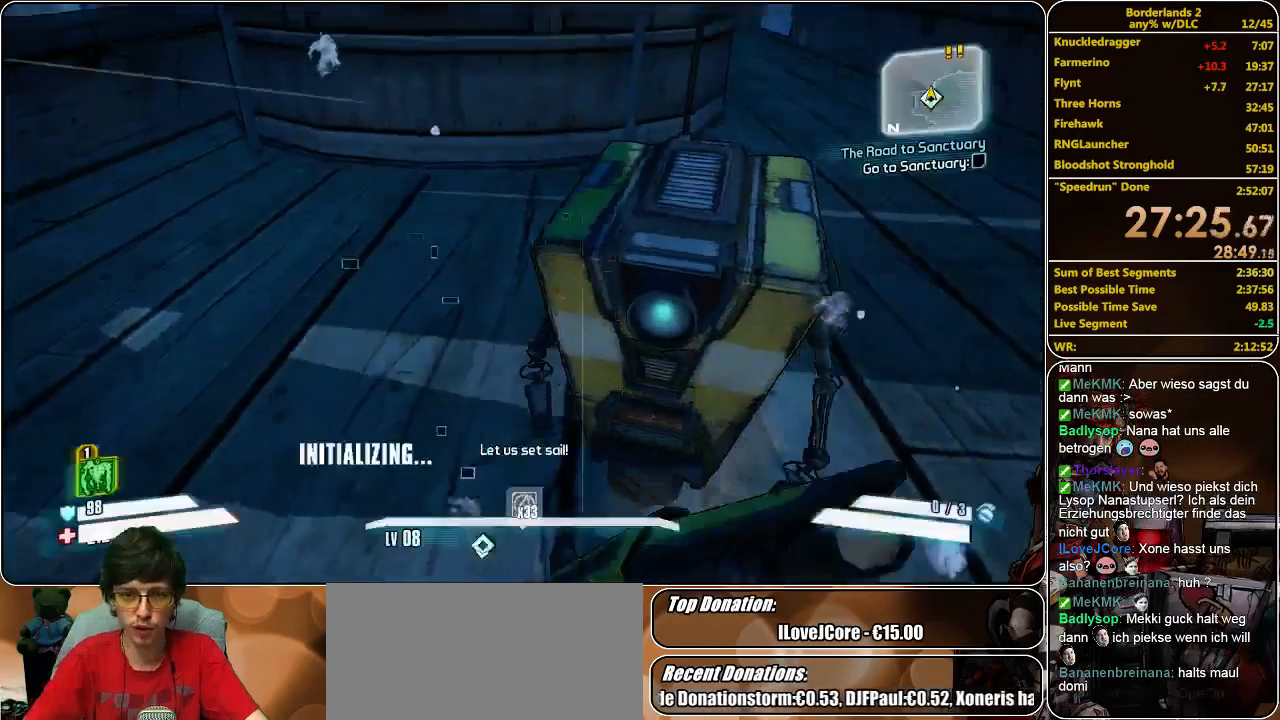
{"keys": ["a", "shift", "w"], "mouse": [], "events": [[67, "a", "down"], [400, "s", "up"], [400, "shift", "down"], [467, "w", "down"]]}
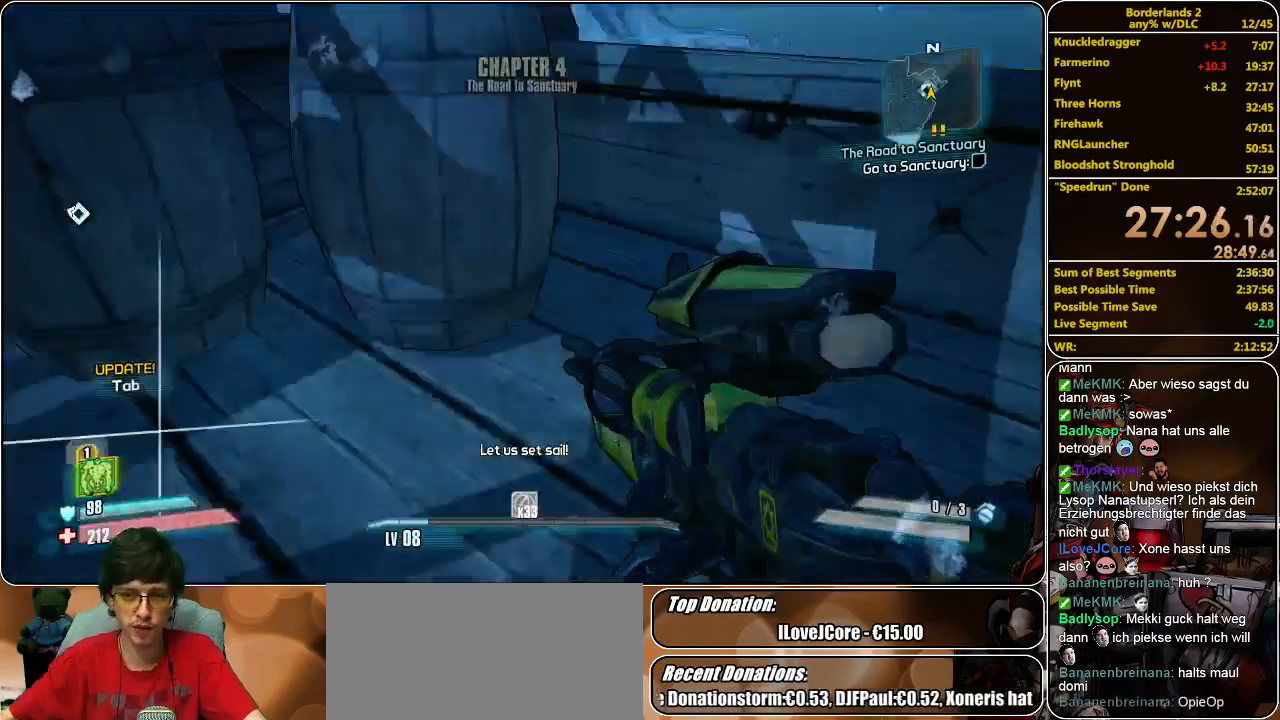
{"keys": ["shift", "w"], "mouse": [], "events": [[233, "a", "up"]]}
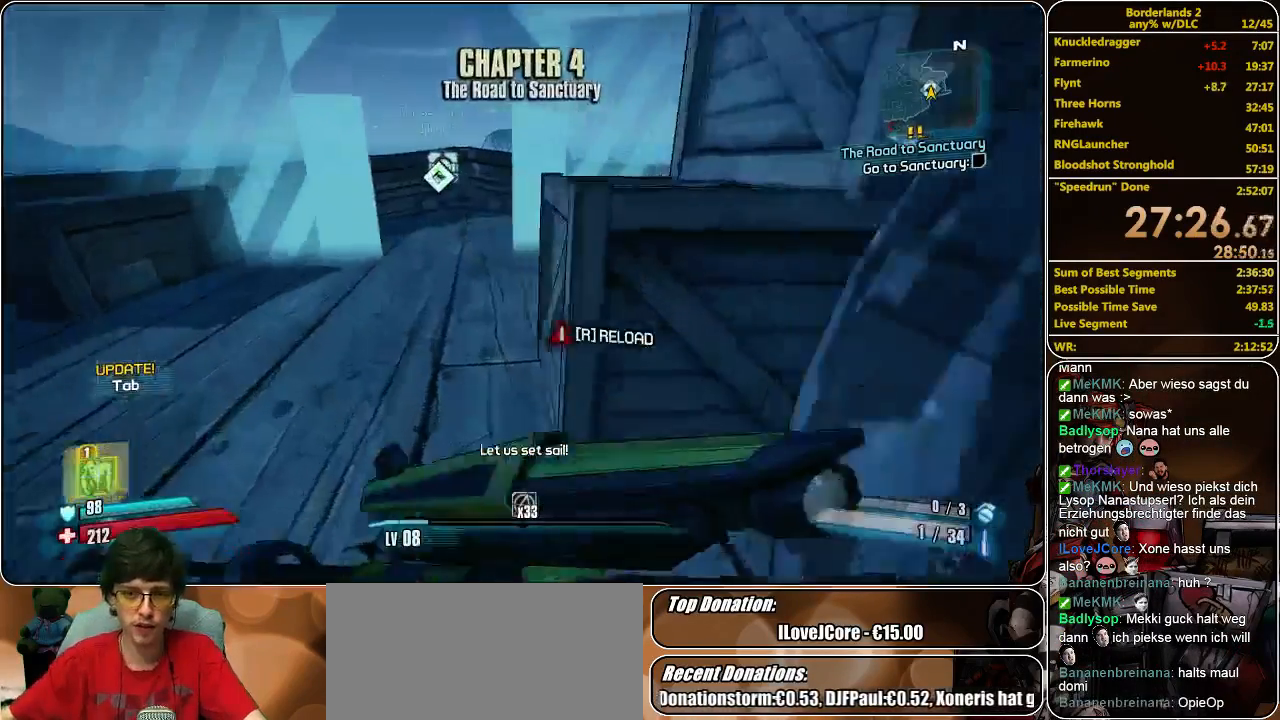
{"keys": ["shift", "w"], "mouse": [], "events": [[33, "a", "down"], [200, "a", "up"]]}
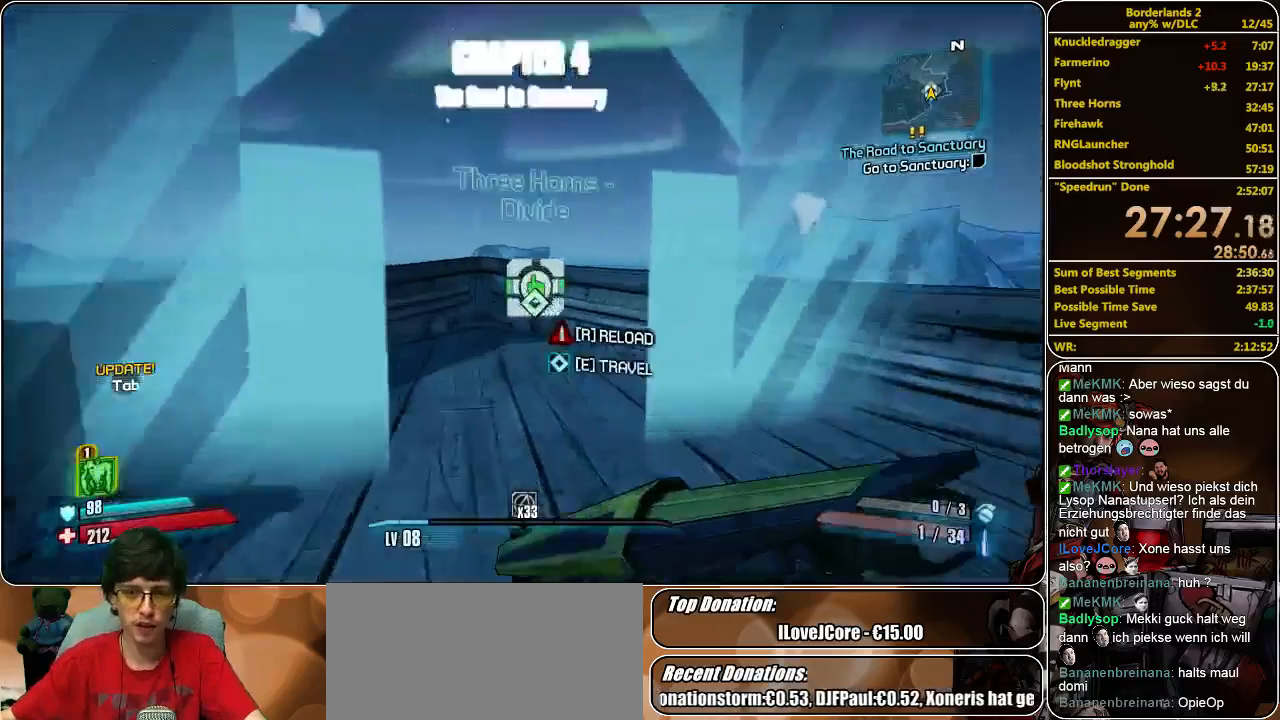
{"keys": [], "mouse": [], "events": [[33, "e", "down"], [100, "shift", "up"], [100, "w", "up"], [200, "e", "up"]]}